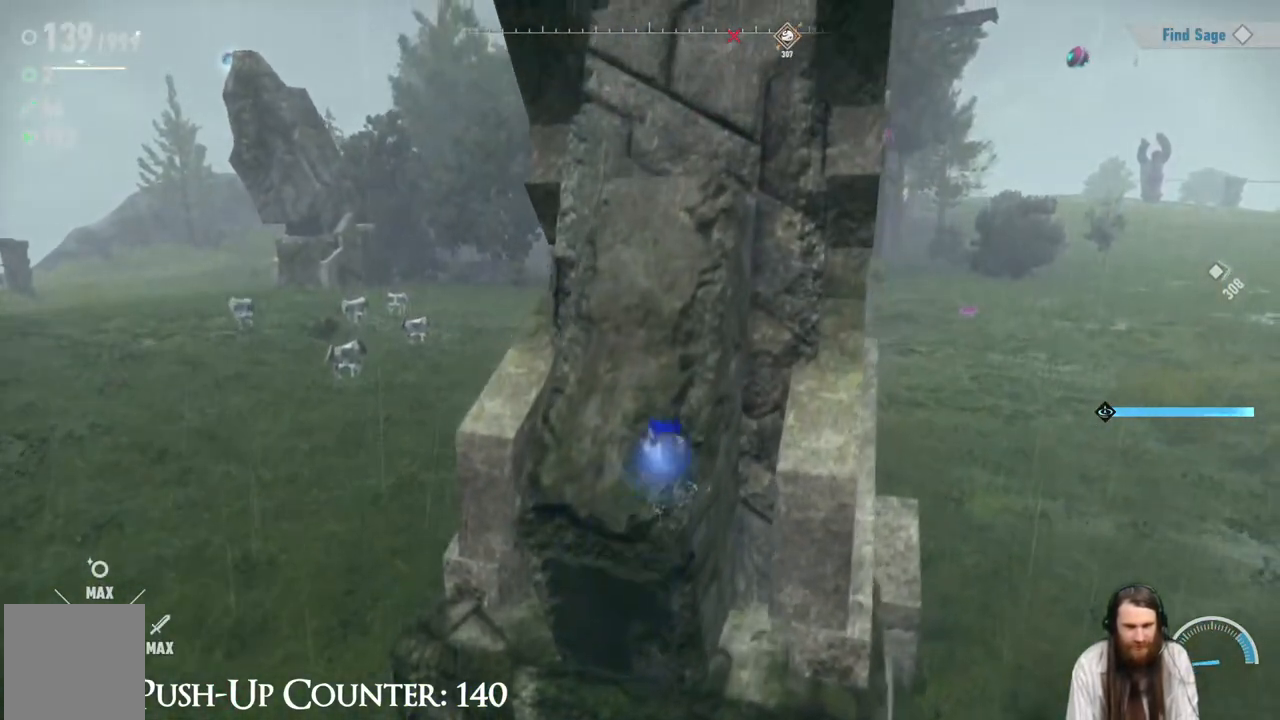
Gameplay with a controller (Xbox layout); each line is a JSON object with the inputs held at the frame after it. "events" lists button and stick changes between this image and that frame as [ms after this image, input, new state], when the widget could be followed in between. Not read: L3 R1.
{"buttons": [], "left_stick": "center", "right_stick": "center", "events": [[233, "A", "up"], [417, "left_stick", "center"]]}
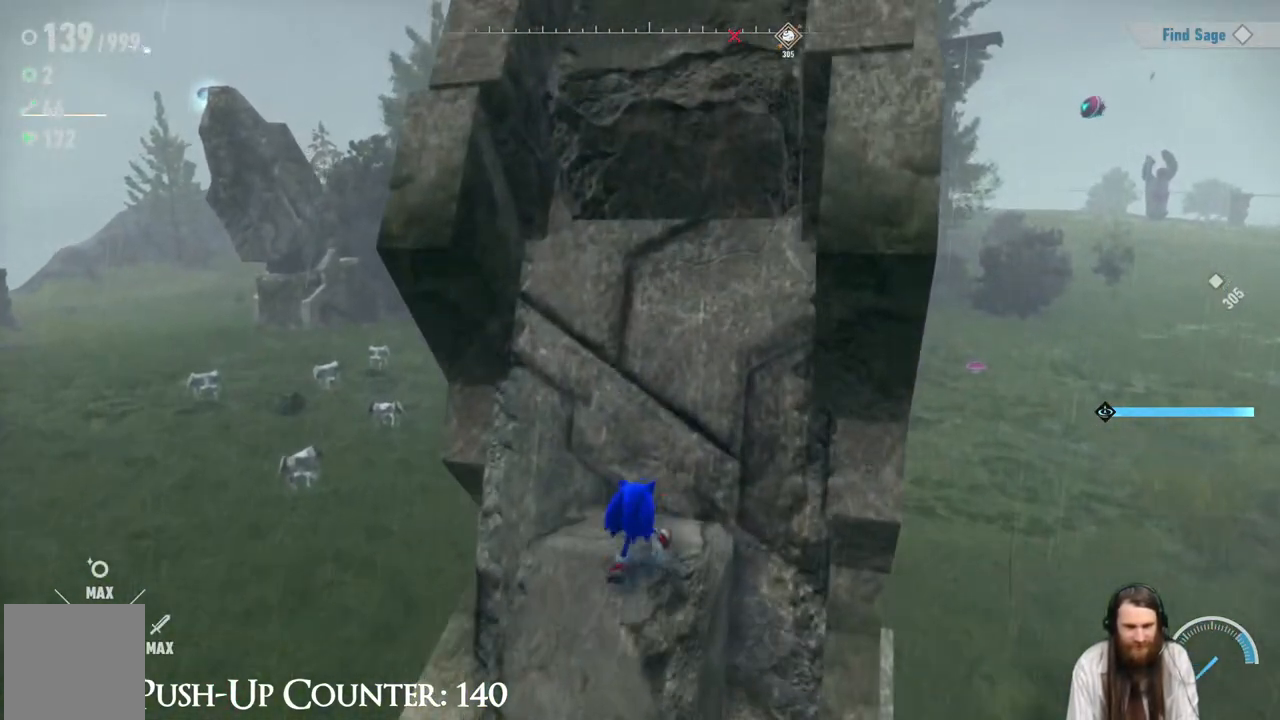
{"buttons": ["A"], "left_stick": "center", "right_stick": "center", "events": [[100, "right_stick", "up"], [267, "right_stick", "center"], [400, "A", "down"]]}
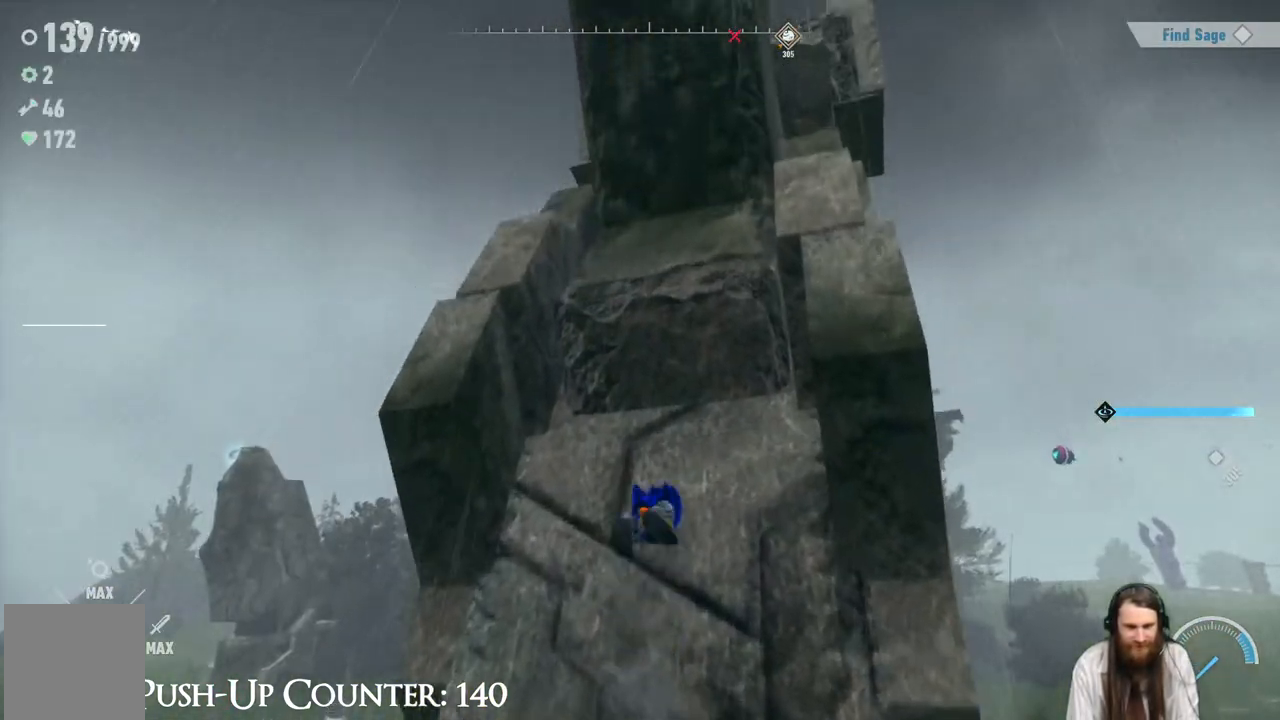
{"buttons": ["A"], "left_stick": "up-right", "right_stick": "center", "events": [[283, "A", "up"], [283, "left_stick", "right"], [367, "A", "down"], [400, "left_stick", "up-right"]]}
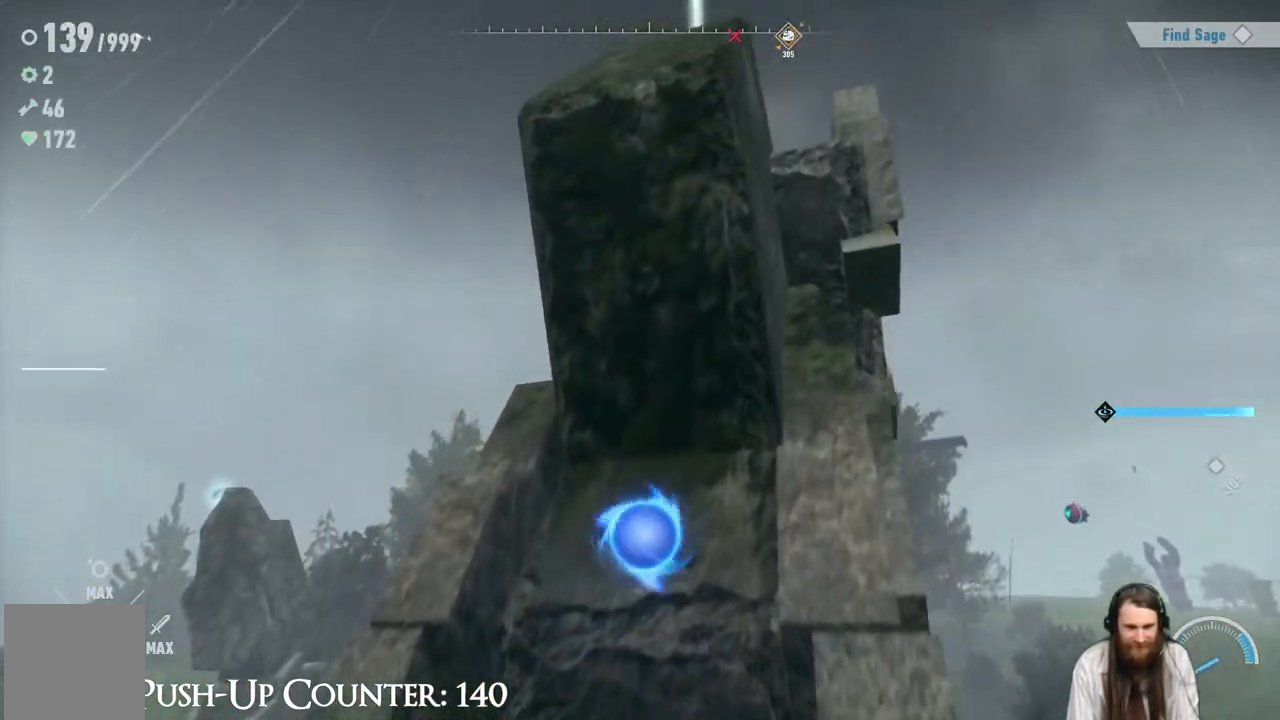
{"buttons": [], "left_stick": "up", "right_stick": "center", "events": [[317, "A", "up"], [333, "left_stick", "up"]]}
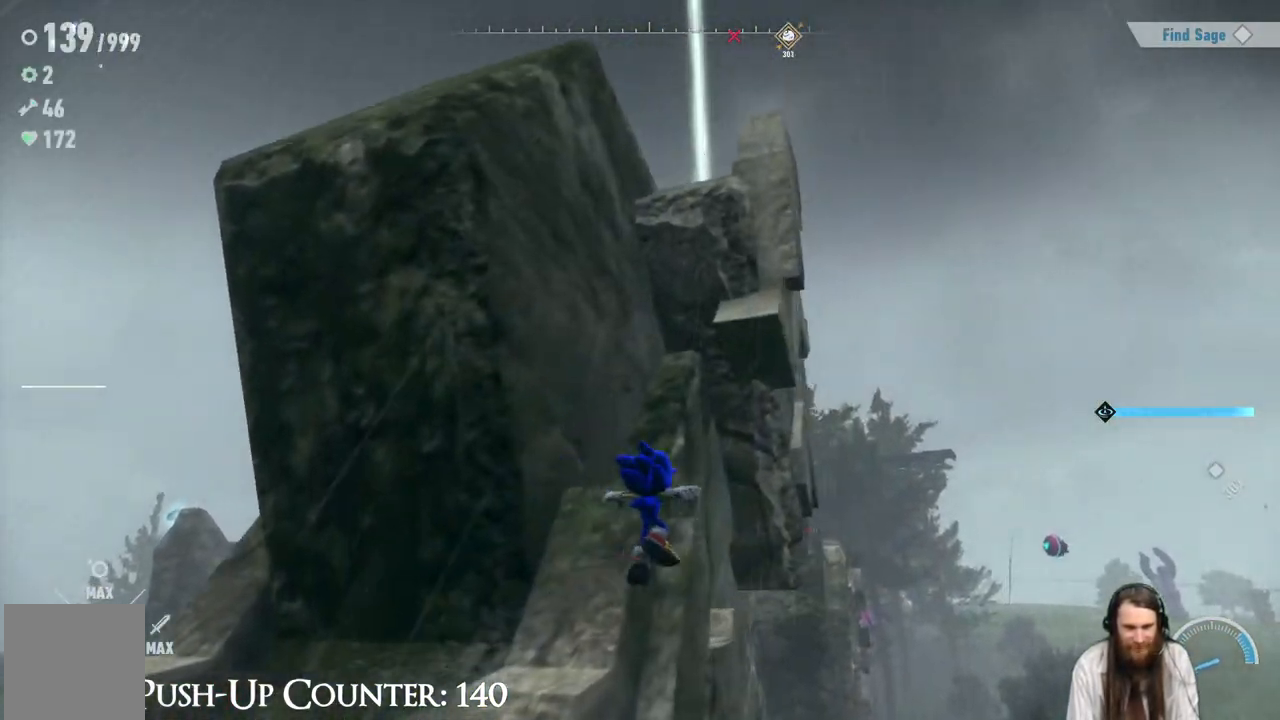
{"buttons": [], "left_stick": "up", "right_stick": "center", "events": [[17, "A", "down"], [100, "left_stick", "up-left"], [367, "A", "up"], [367, "left_stick", "up"]]}
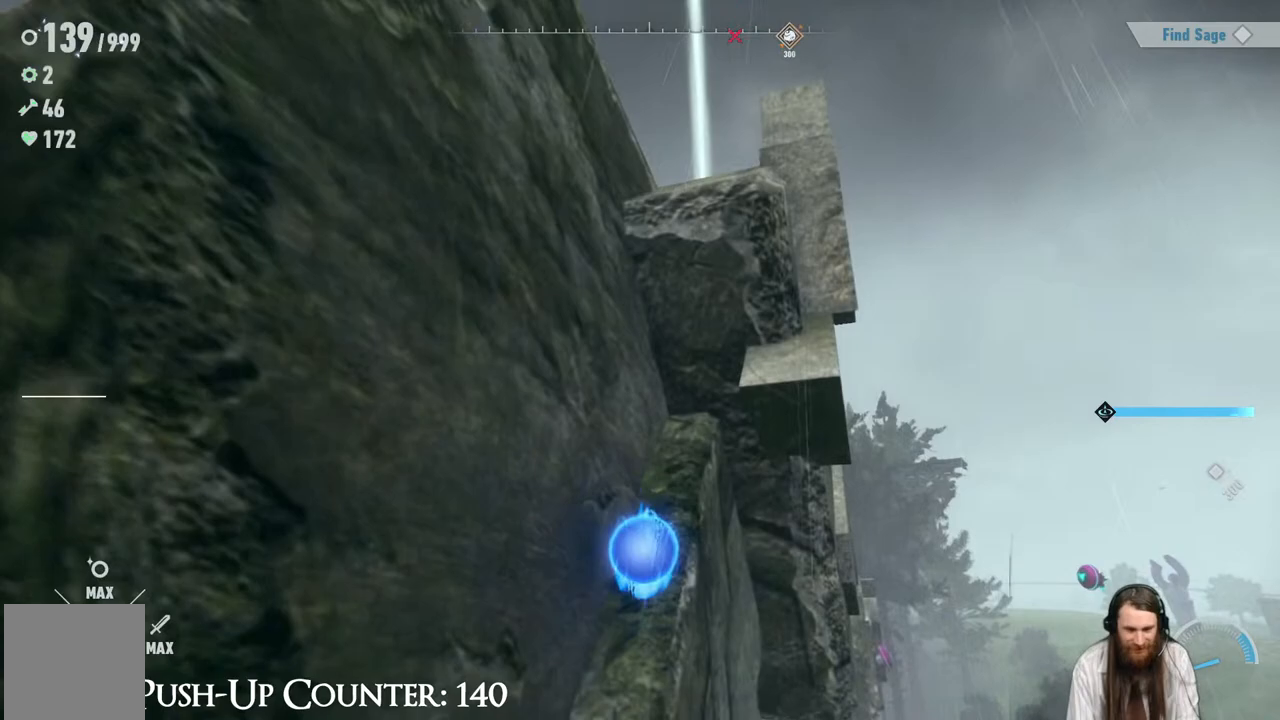
{"buttons": ["A"], "left_stick": "center", "right_stick": "center", "events": [[183, "A", "down"], [500, "left_stick", "center"]]}
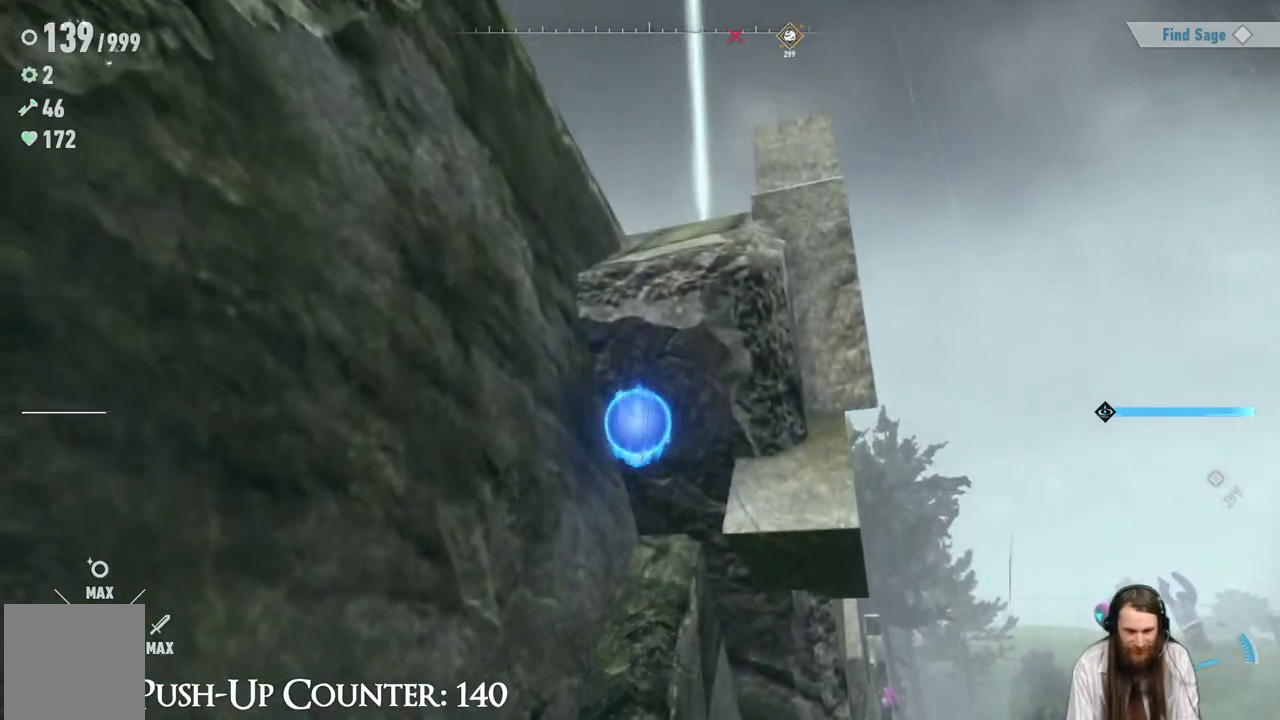
{"buttons": ["A"], "left_stick": "up", "right_stick": "center", "events": [[83, "A", "up"], [183, "A", "down"], [417, "left_stick", "up"]]}
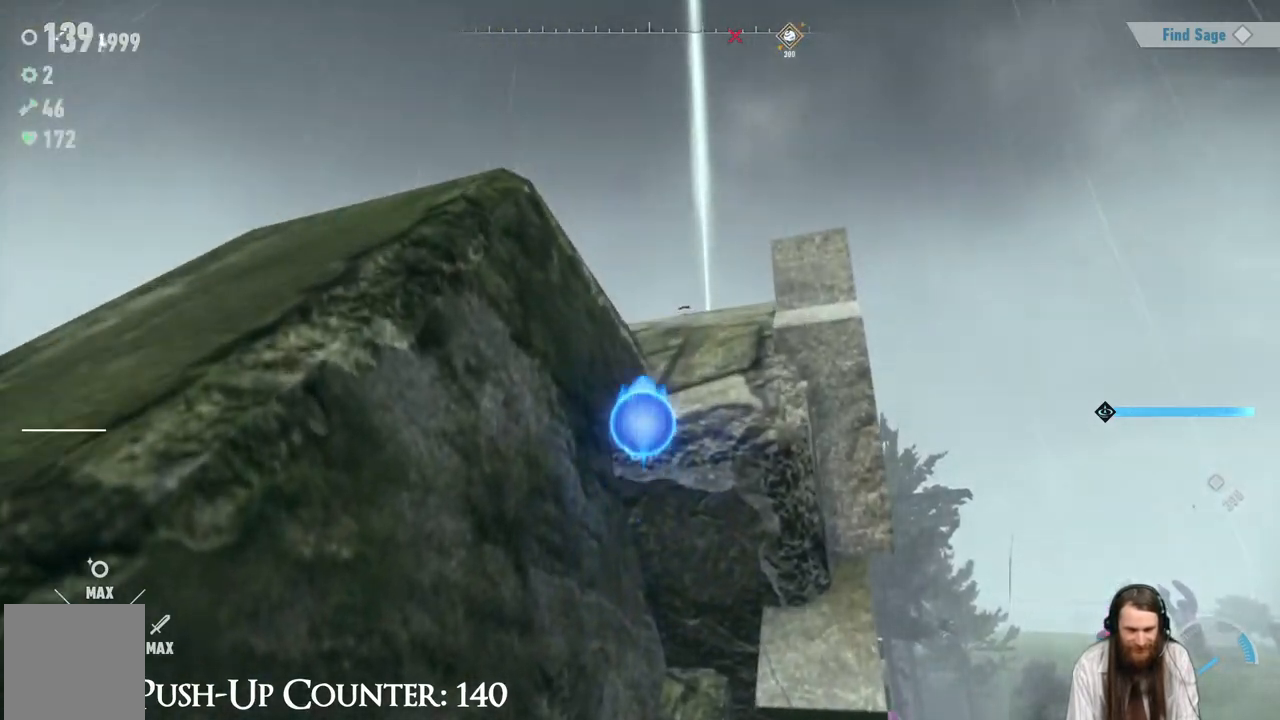
{"buttons": [], "left_stick": "up", "right_stick": "center", "events": [[233, "A", "up"]]}
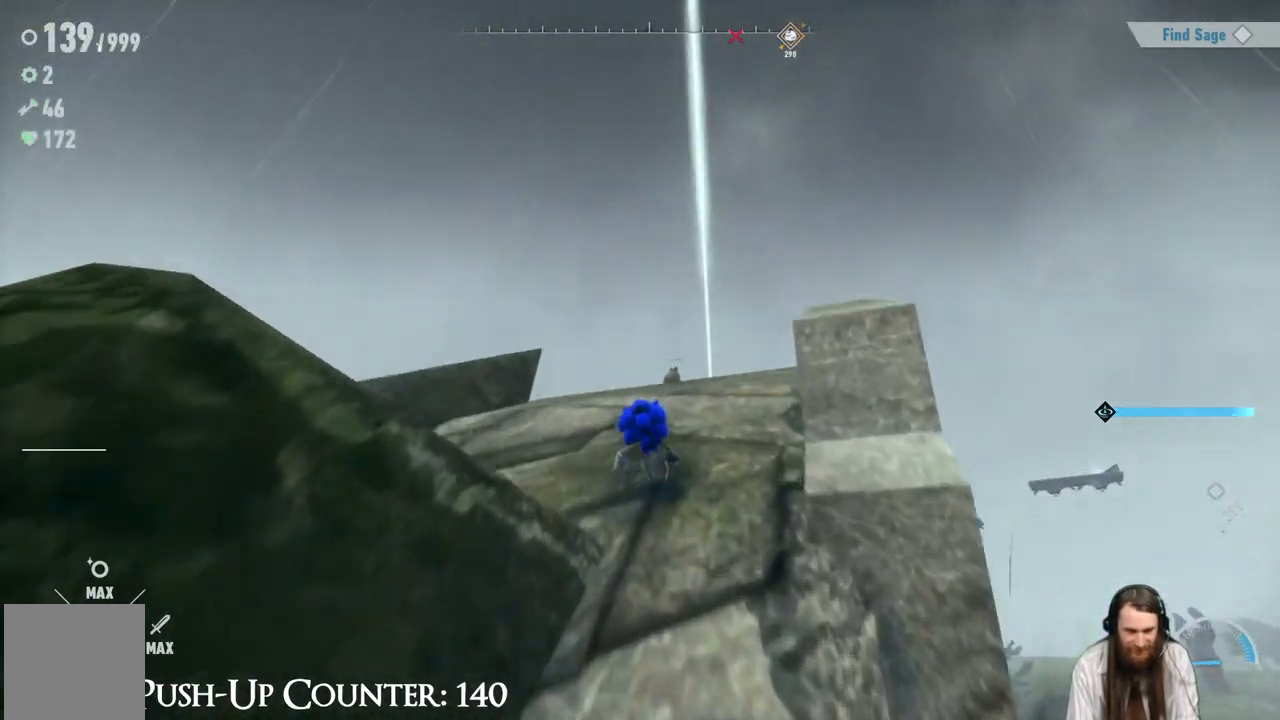
{"buttons": [], "left_stick": "up", "right_stick": "down", "events": [[17, "left_stick", "center"], [83, "right_stick", "down"], [183, "left_stick", "up"], [233, "right_stick", "center"], [450, "right_stick", "down"]]}
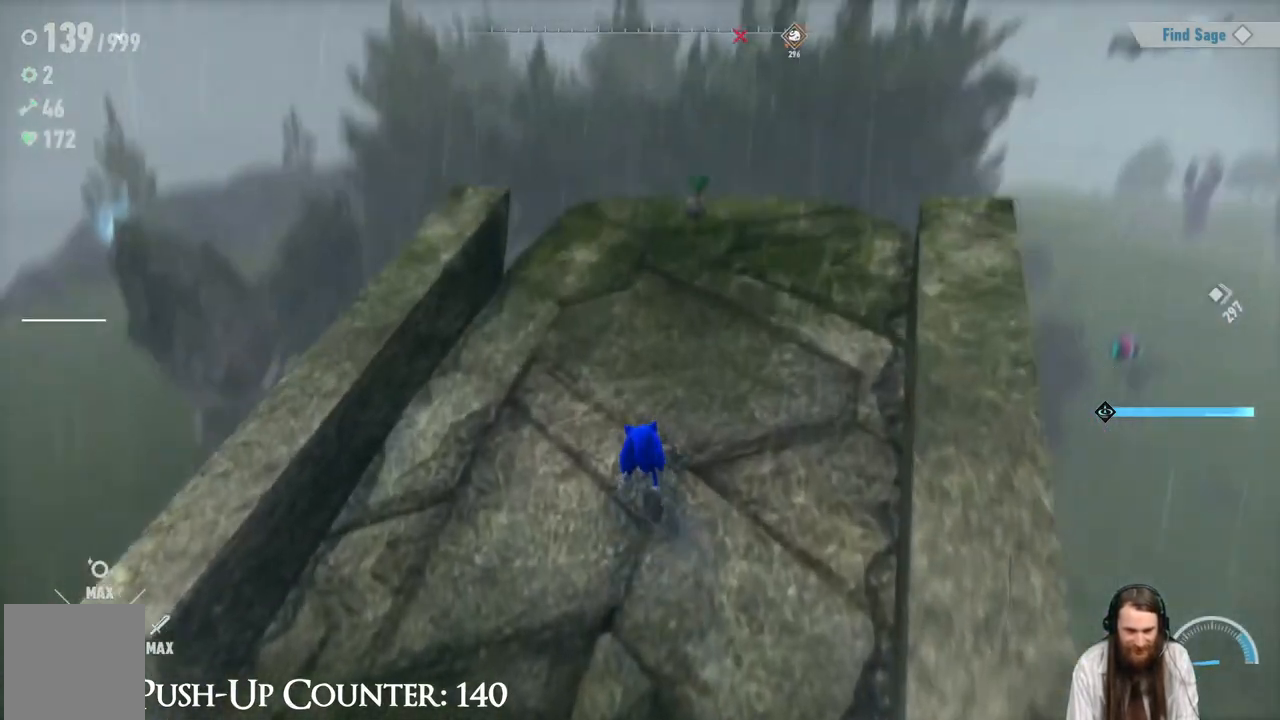
{"buttons": [], "left_stick": "up", "right_stick": "center", "events": [[50, "right_stick", "center"]]}
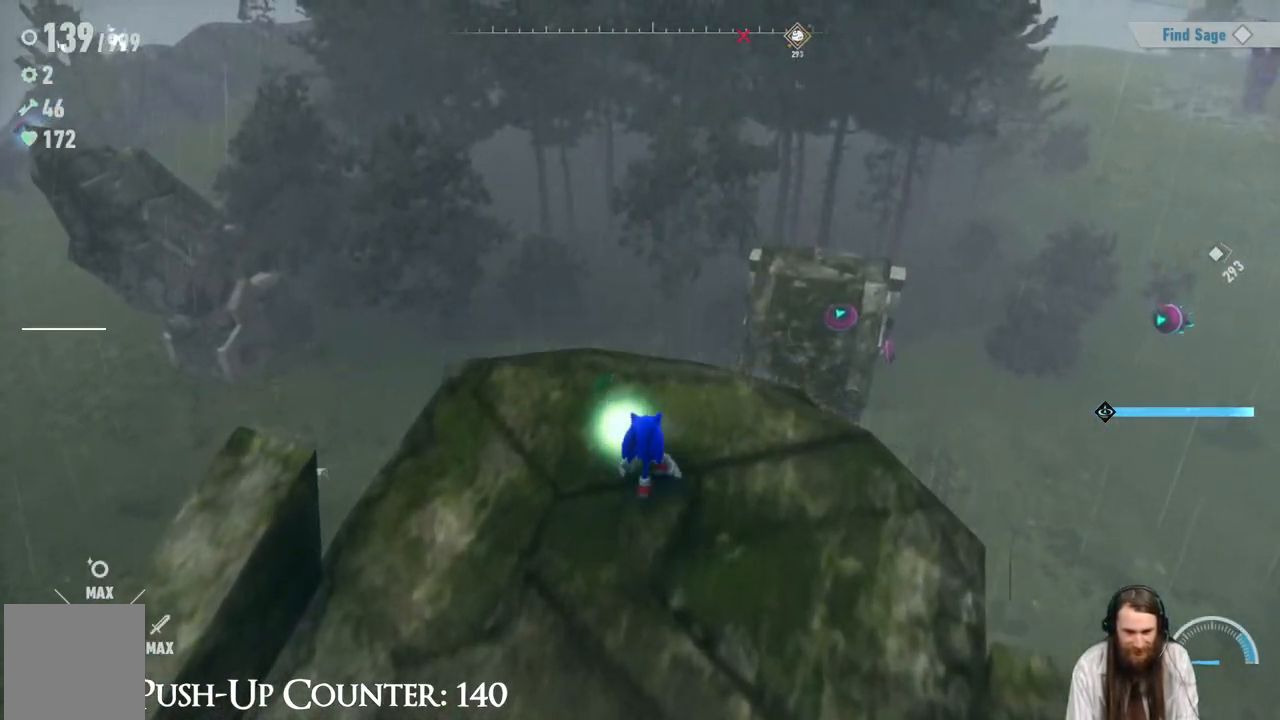
{"buttons": [], "left_stick": "center", "right_stick": "left", "events": [[67, "left_stick", "center"], [183, "right_stick", "left"]]}
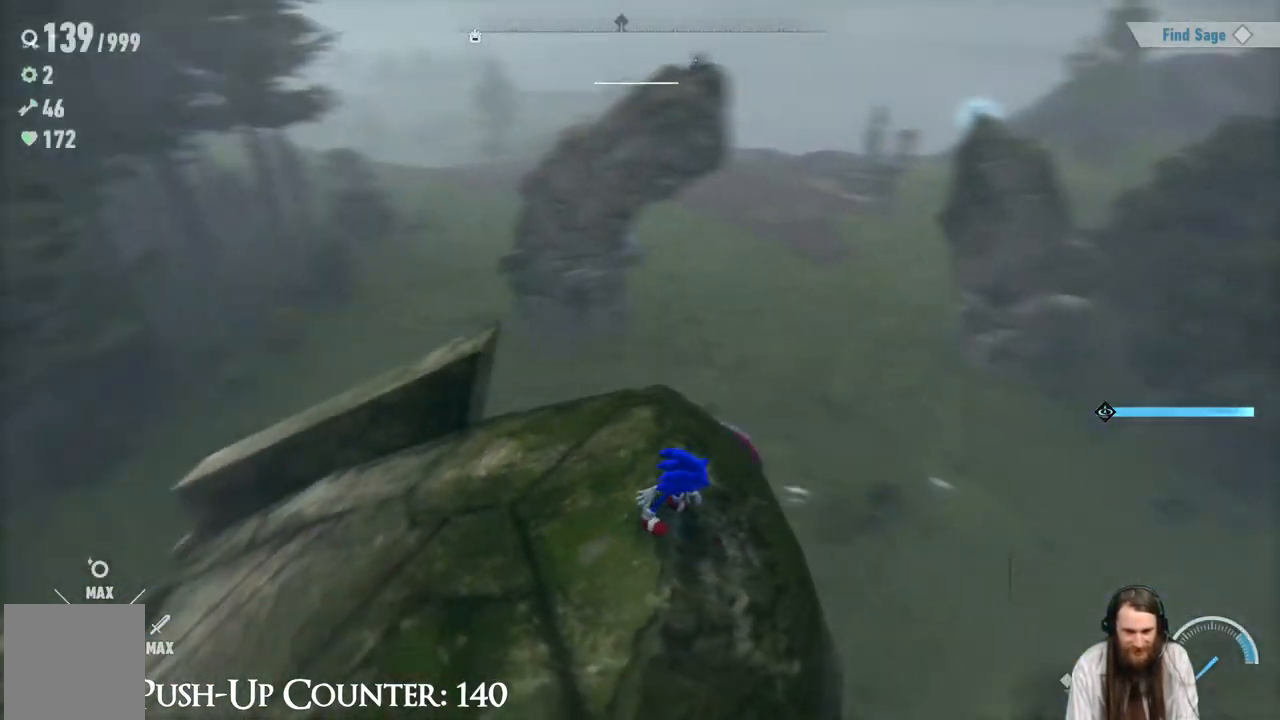
{"buttons": [], "left_stick": "center", "right_stick": "center", "events": [[150, "left_stick", "up"], [150, "right_stick", "center"], [317, "left_stick", "center"]]}
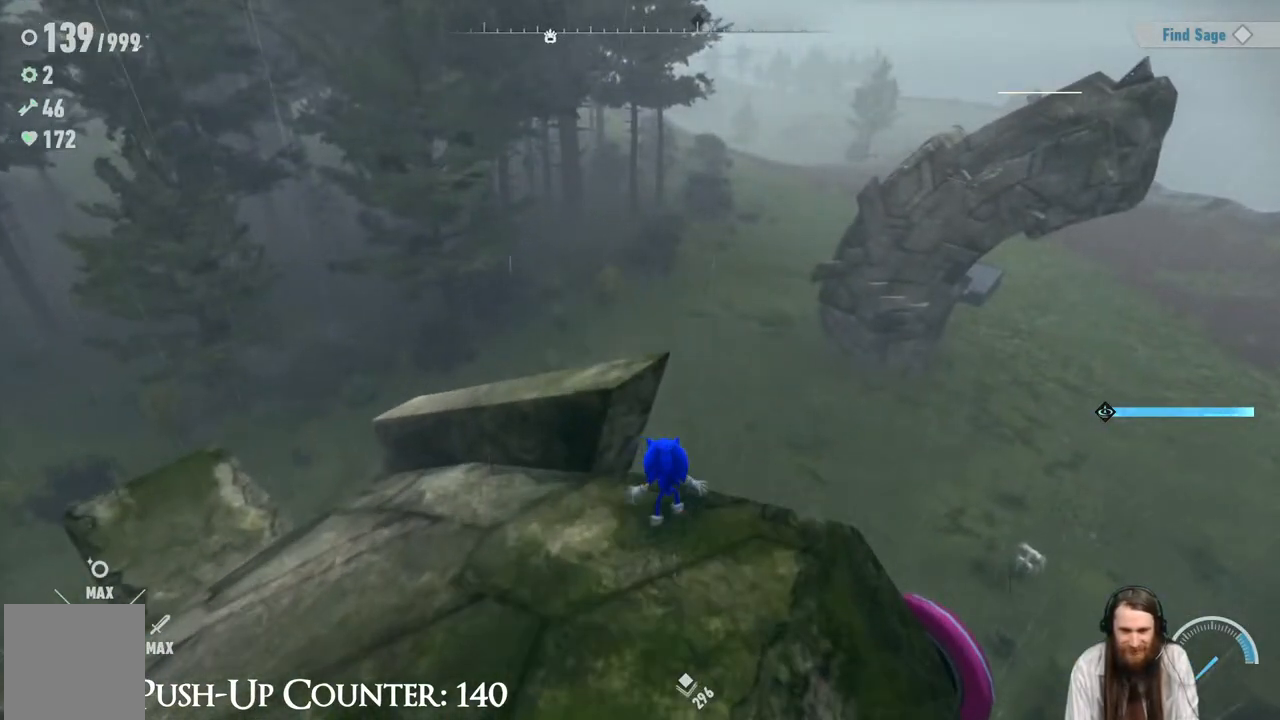
{"buttons": [], "left_stick": "center", "right_stick": "center", "events": [[83, "right_stick", "up-right"], [267, "right_stick", "center"]]}
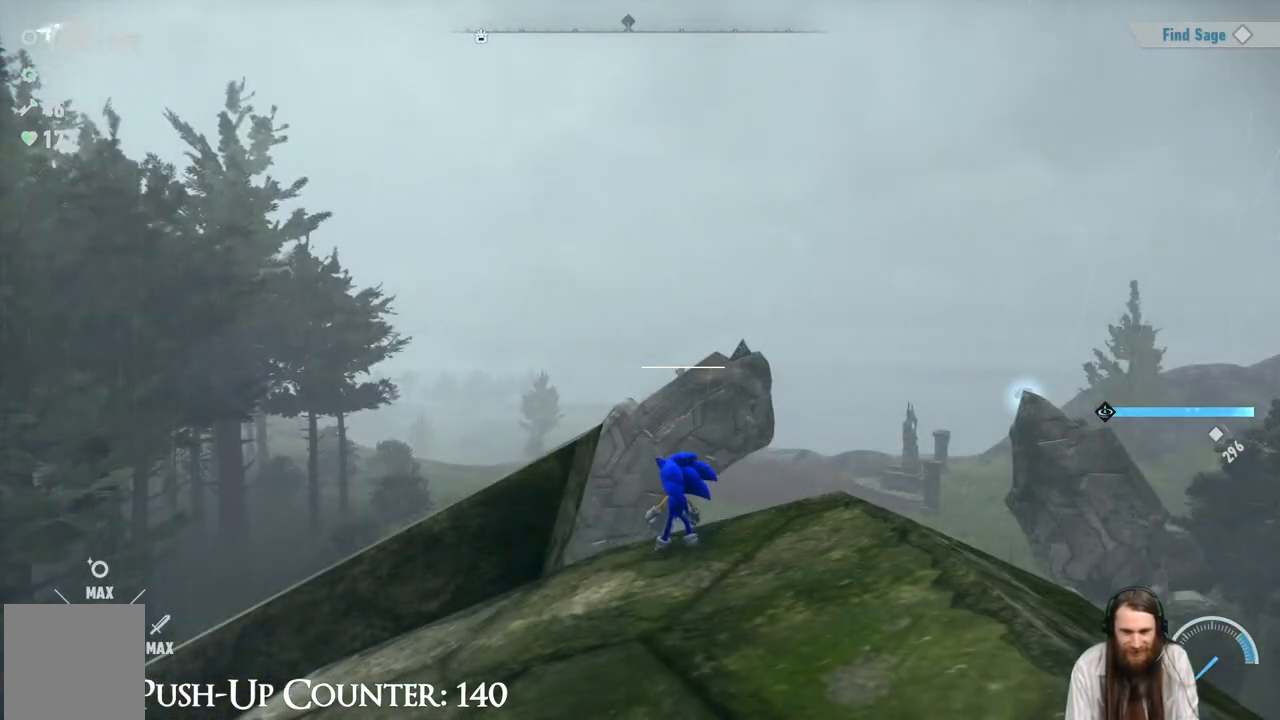
{"buttons": [], "left_stick": "center", "right_stick": "center", "events": [[50, "left_stick", "down"], [383, "left_stick", "center"]]}
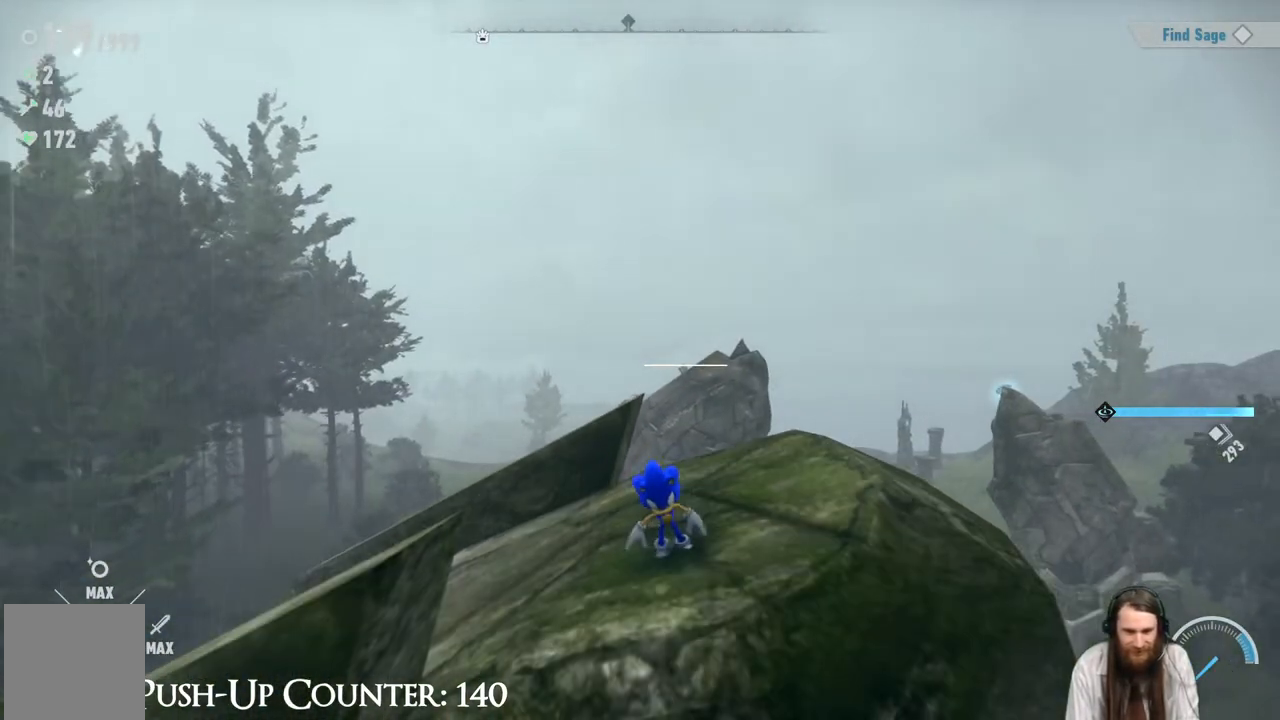
{"buttons": ["A", "R2"], "left_stick": "up", "right_stick": "center", "events": [[150, "left_stick", "up"], [267, "R2", "down"], [317, "A", "down"]]}
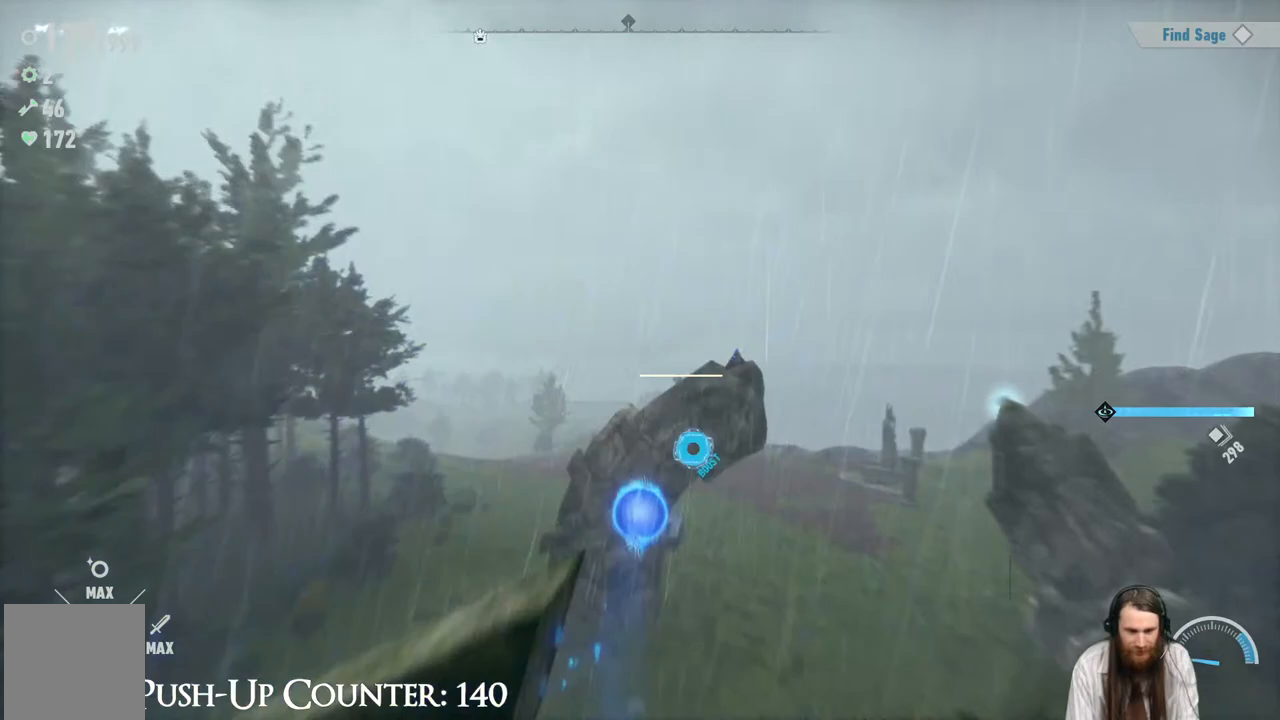
{"buttons": ["A", "R2"], "left_stick": "up", "right_stick": "center", "events": []}
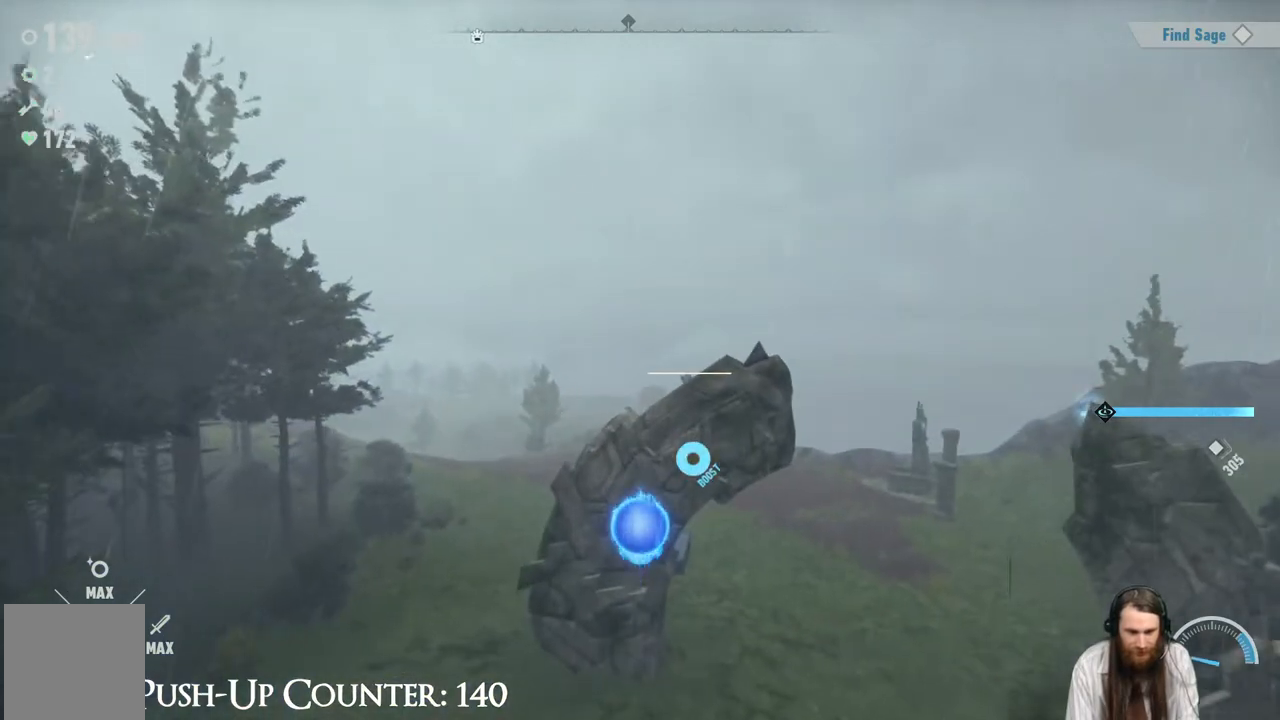
{"buttons": ["A", "R2"], "left_stick": "up", "right_stick": "center", "events": [[233, "A", "up"], [450, "A", "down"]]}
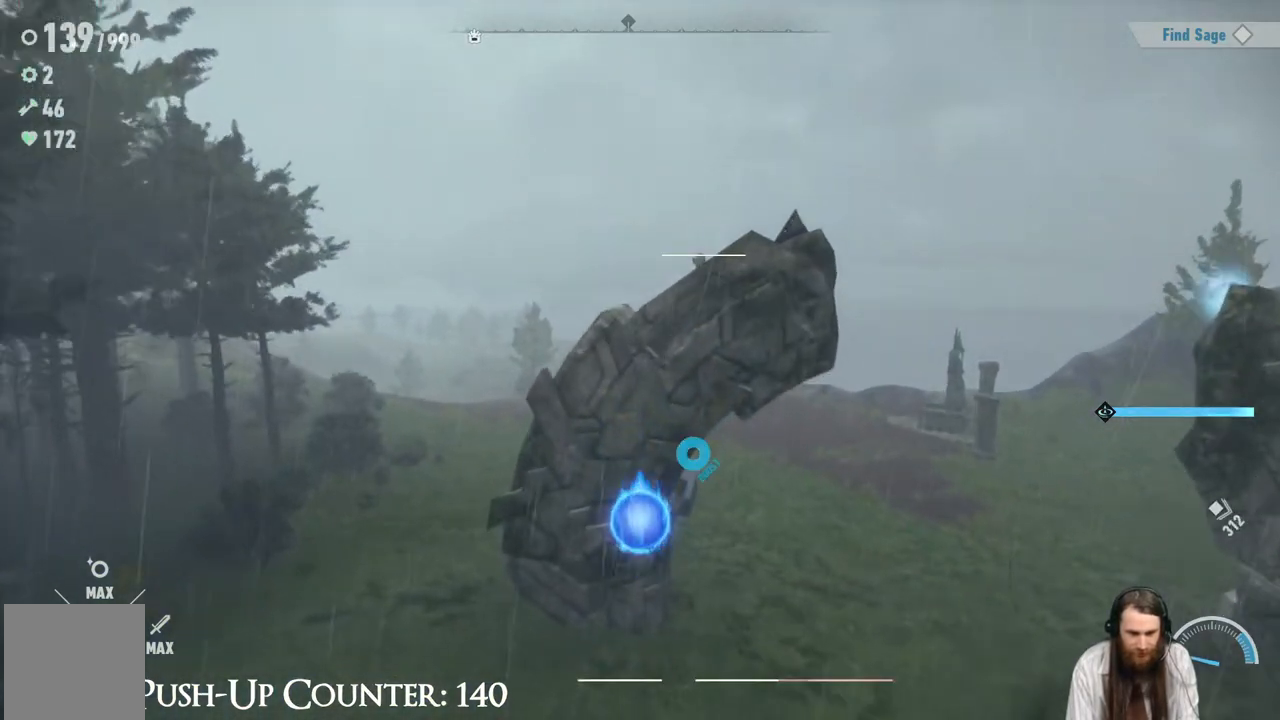
{"buttons": [], "left_stick": "up", "right_stick": "center", "events": [[167, "R2", "up"], [233, "A", "up"], [250, "R2", "down"], [367, "R2", "up"]]}
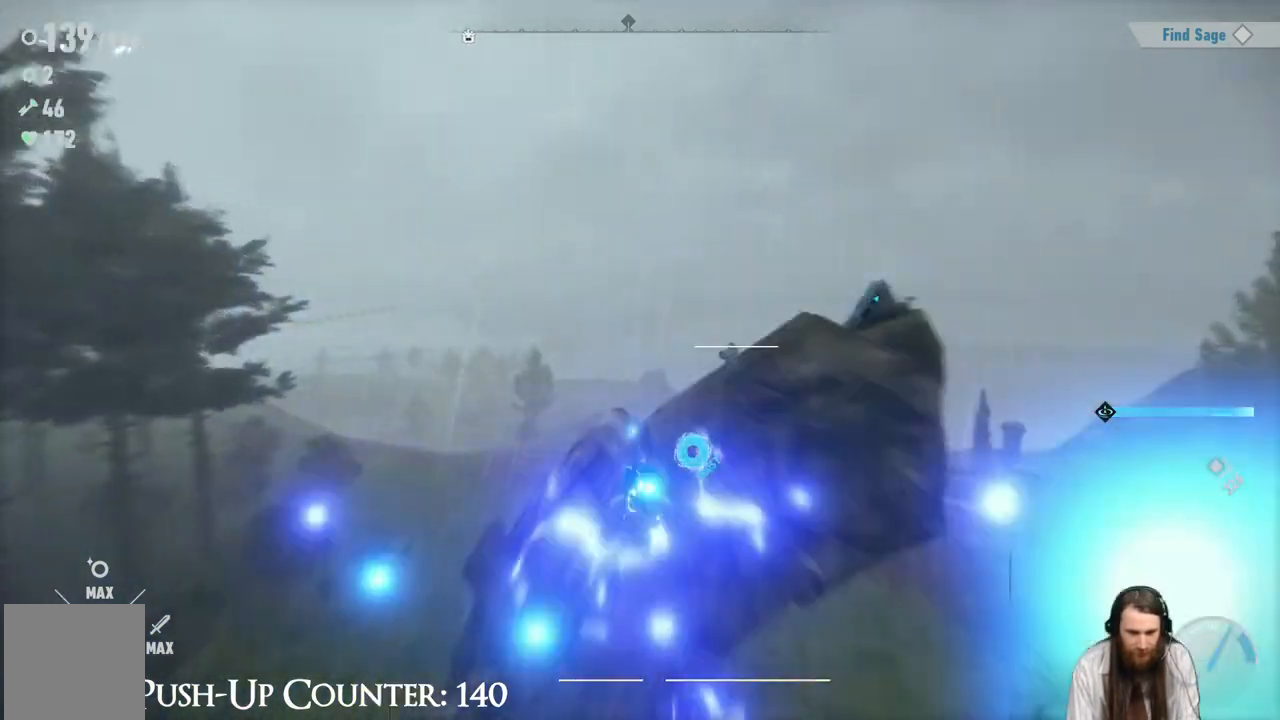
{"buttons": [], "left_stick": "up", "right_stick": "center", "events": [[67, "right_stick", "right"], [183, "left_stick", "up-left"], [233, "right_stick", "center"], [467, "left_stick", "up"]]}
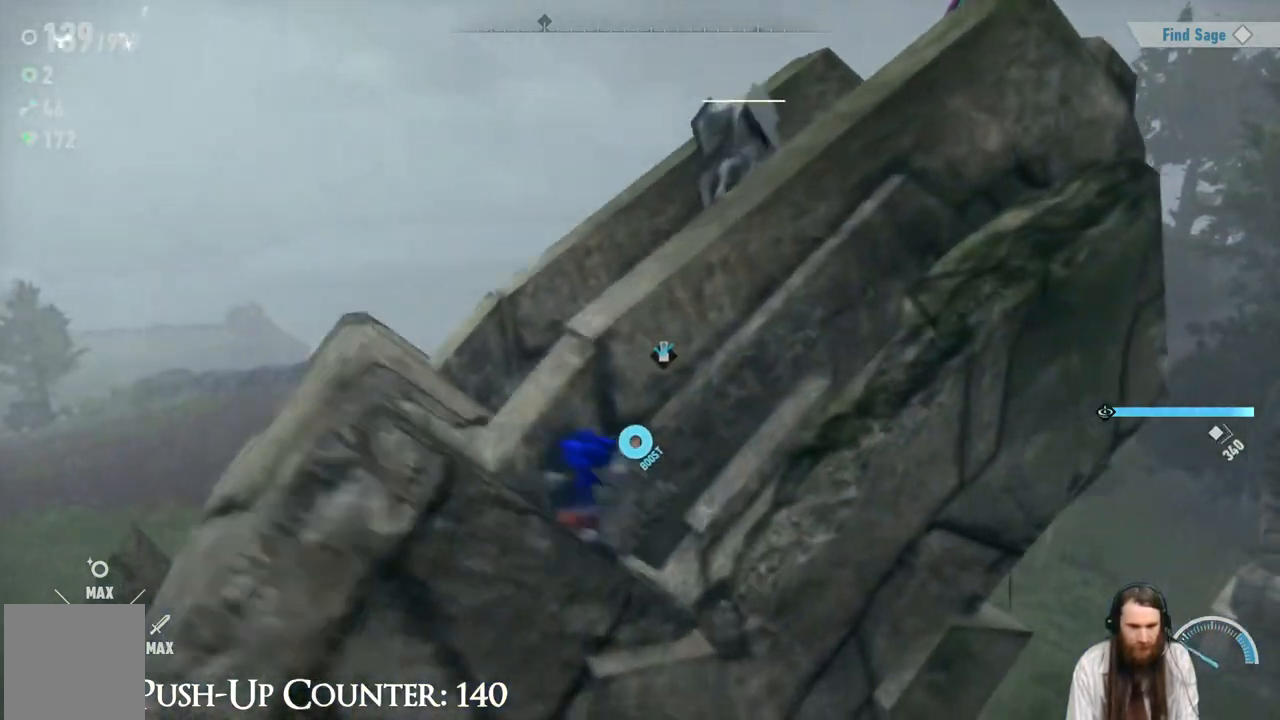
{"buttons": ["A"], "left_stick": "up-left", "right_stick": "center", "events": [[150, "A", "down"], [267, "left_stick", "left"], [467, "left_stick", "up-left"]]}
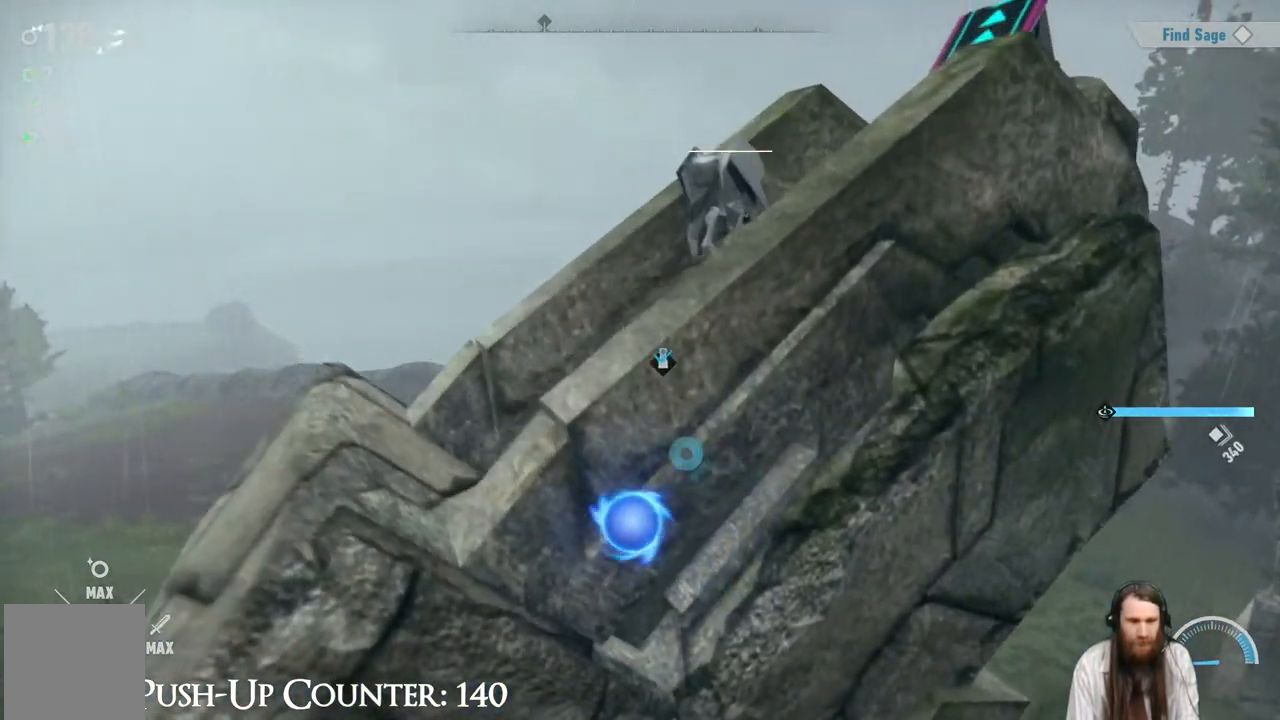
{"buttons": ["X"], "left_stick": "right", "right_stick": "center", "events": [[50, "A", "up"], [167, "A", "down"], [217, "left_stick", "up"], [383, "left_stick", "up-right"], [417, "A", "up"], [467, "X", "down"], [483, "left_stick", "right"]]}
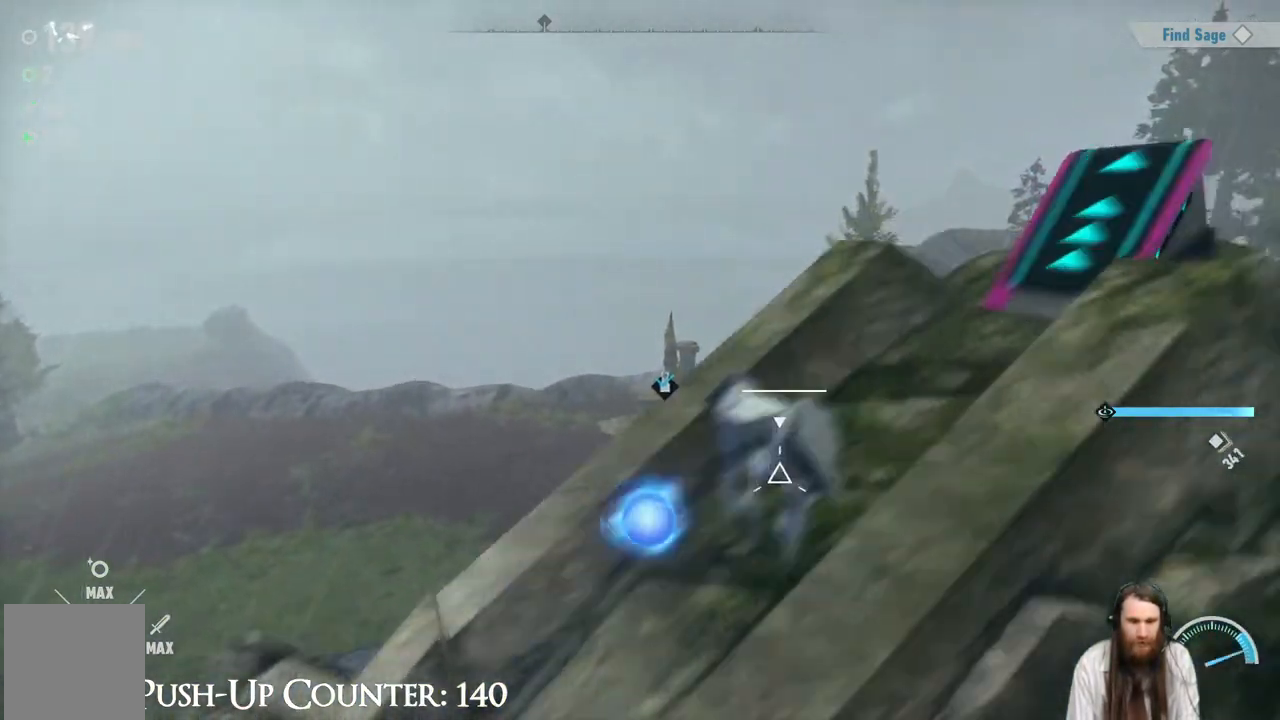
{"buttons": [], "left_stick": "center", "right_stick": "center", "events": [[83, "X", "up"], [83, "left_stick", "center"], [133, "X", "down"], [267, "X", "up"]]}
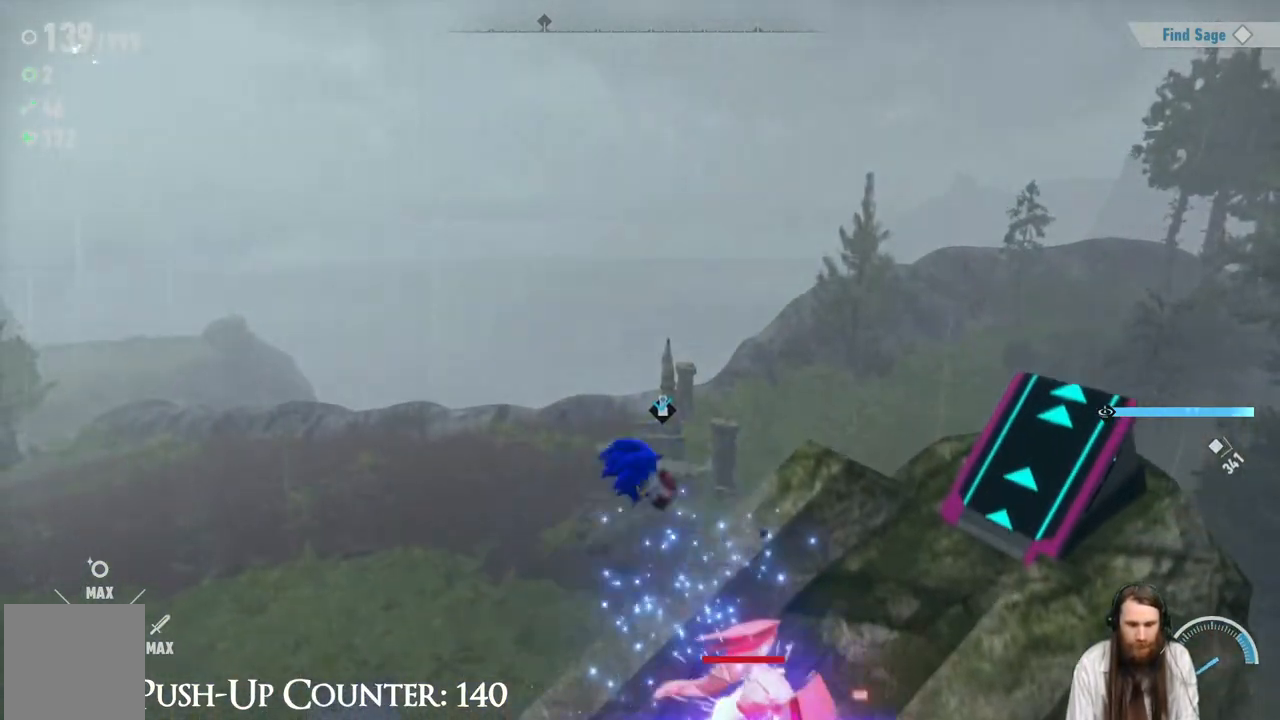
{"buttons": [], "left_stick": "up", "right_stick": "center", "events": [[67, "right_stick", "down-right"], [333, "right_stick", "center"], [383, "left_stick", "up"]]}
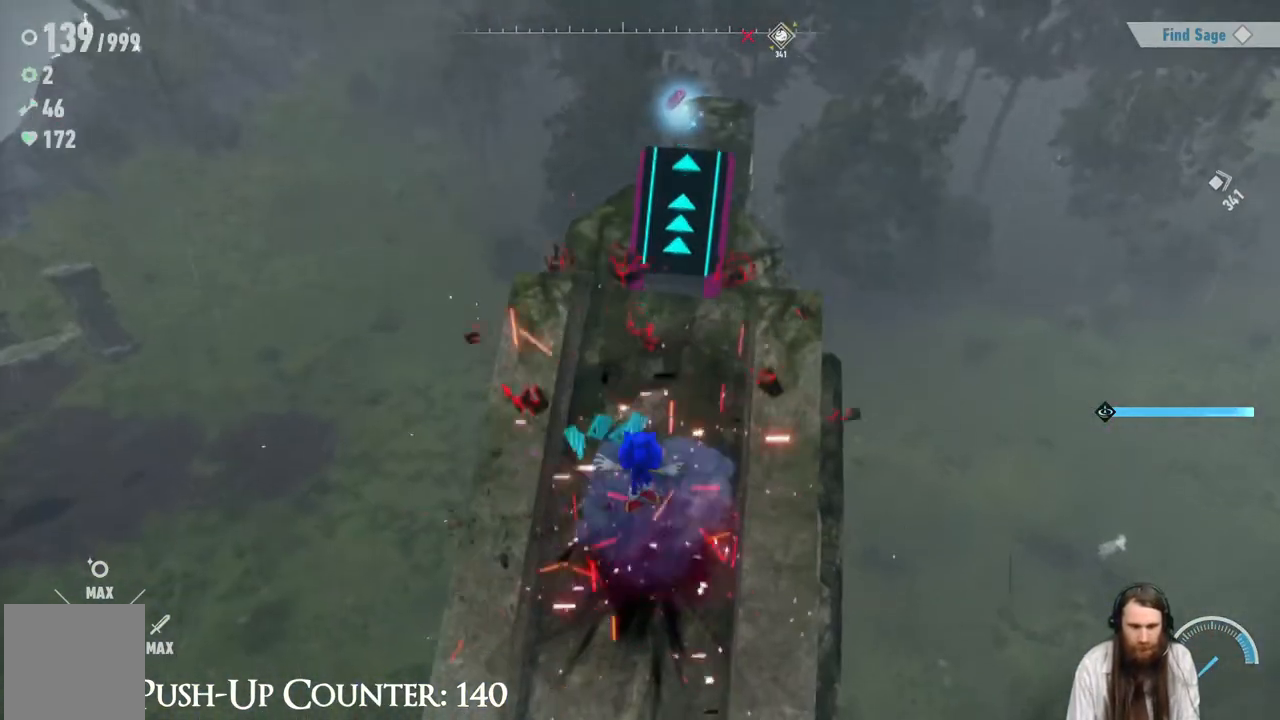
{"buttons": ["R2"], "left_stick": "up", "right_stick": "center", "events": [[300, "right_stick", "right"], [417, "right_stick", "center"], [500, "R2", "down"]]}
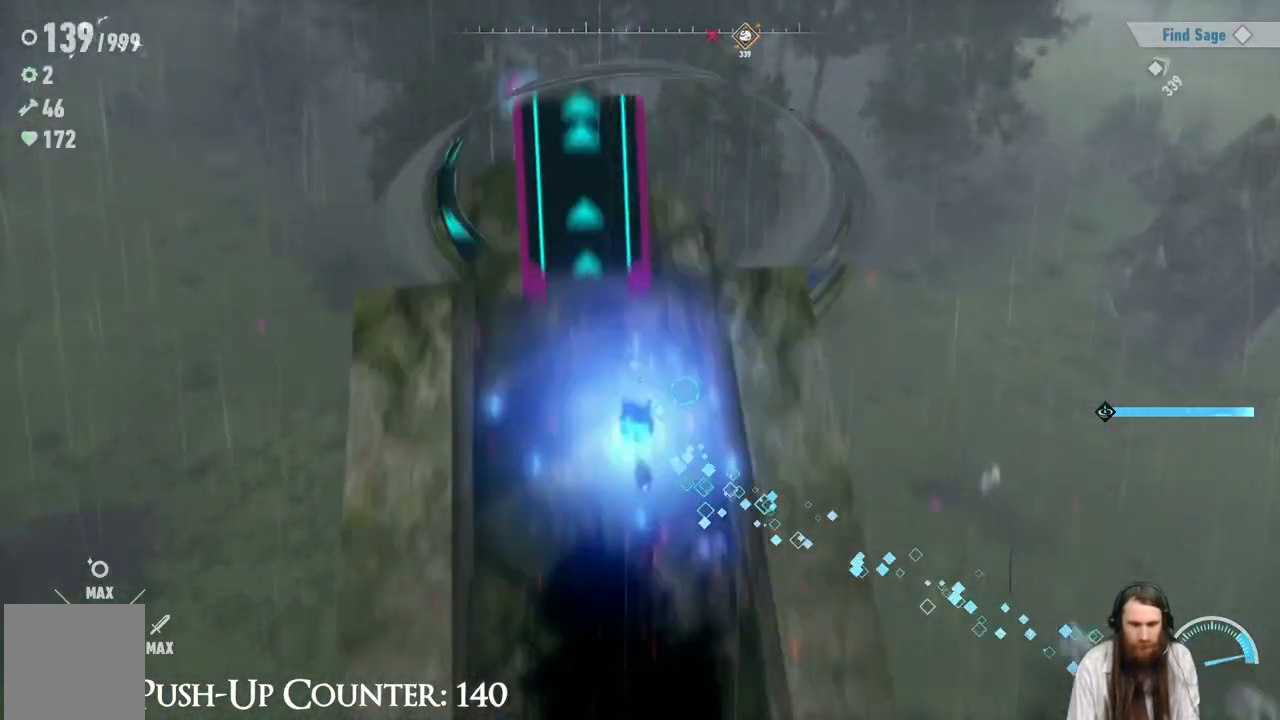
{"buttons": [], "left_stick": "center", "right_stick": "center", "events": [[283, "R2", "up"], [367, "left_stick", "center"]]}
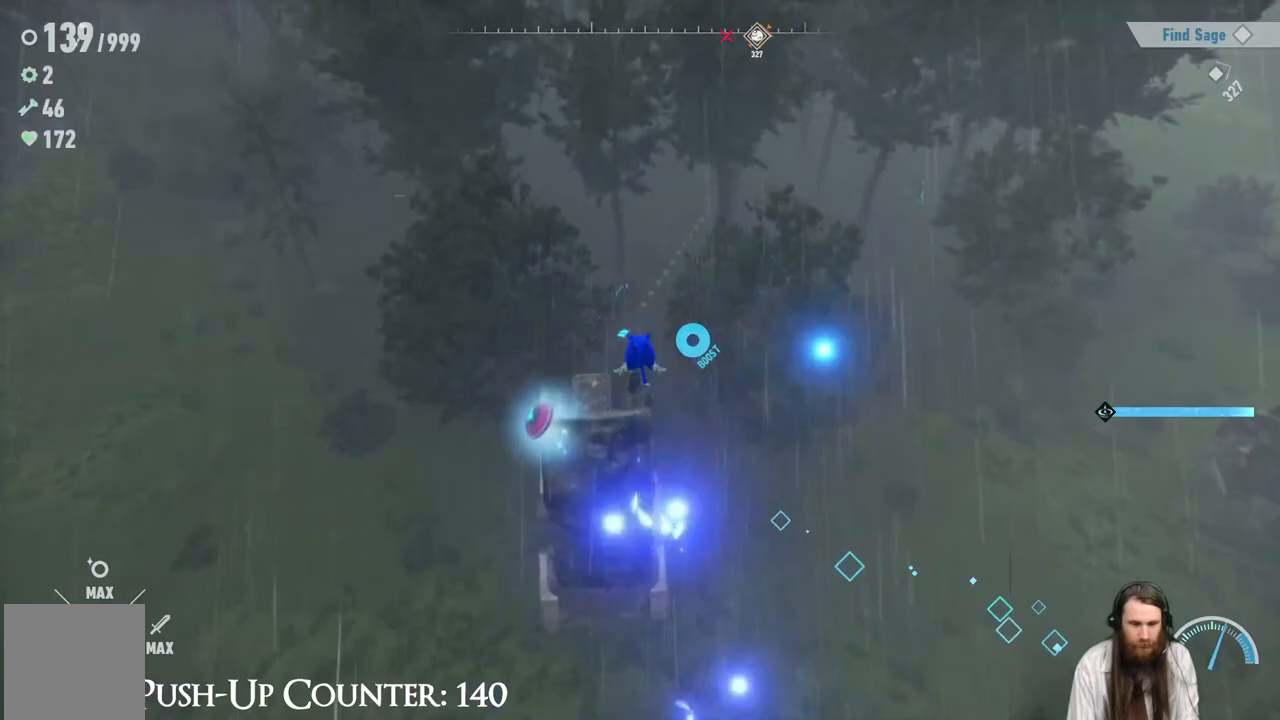
{"buttons": [], "left_stick": "center", "right_stick": "center", "events": [[117, "right_stick", "down"], [217, "right_stick", "center"]]}
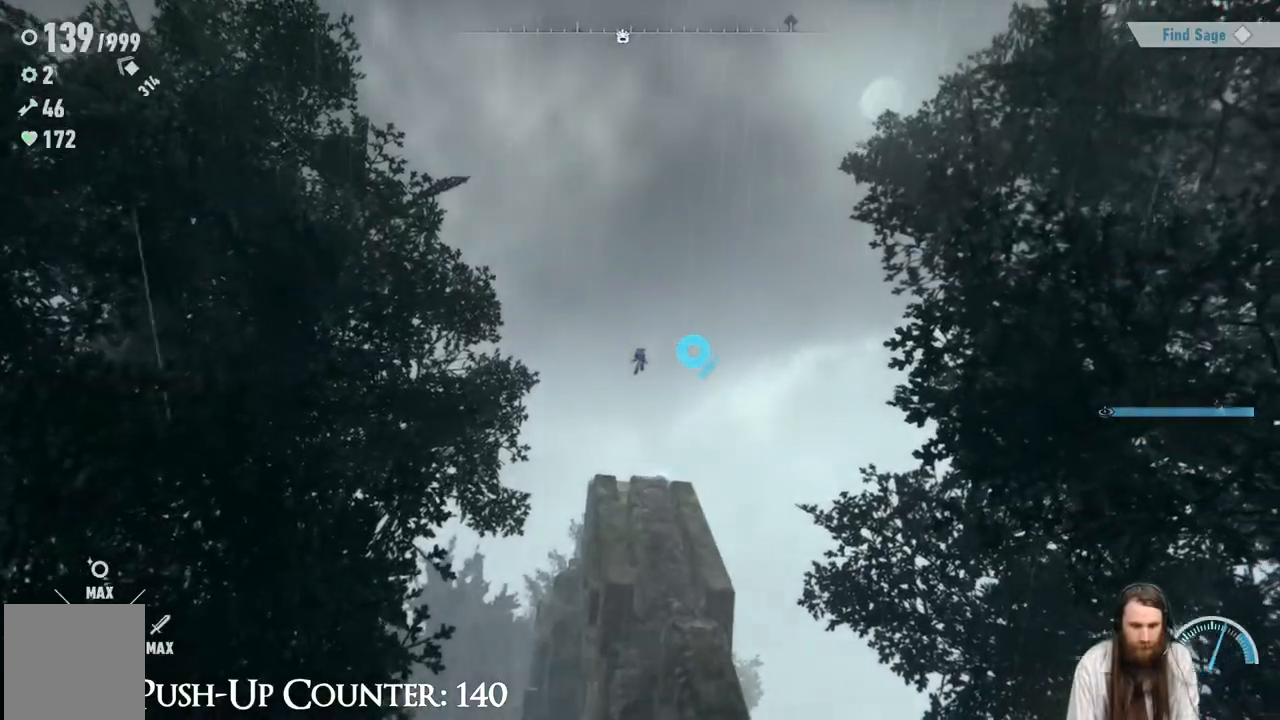
{"buttons": [], "left_stick": "center", "right_stick": "center", "events": [[83, "B", "down"], [183, "B", "up"]]}
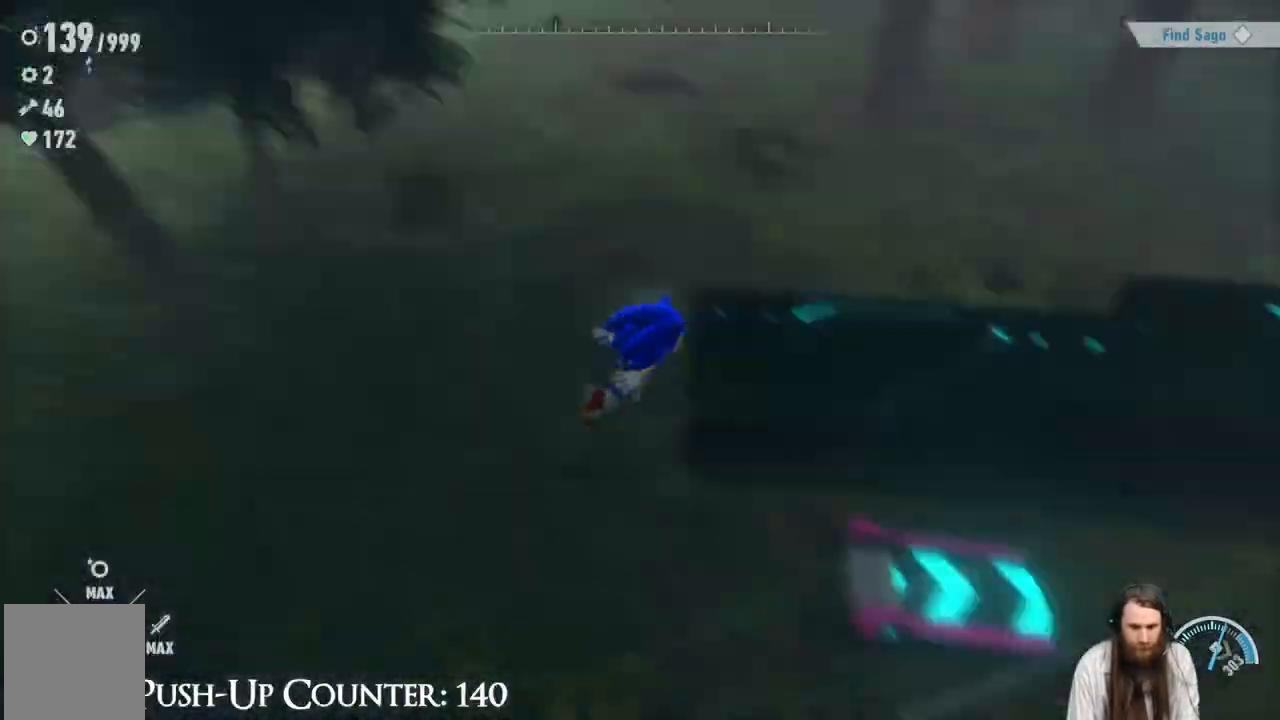
{"buttons": [], "left_stick": "center", "right_stick": "center", "events": []}